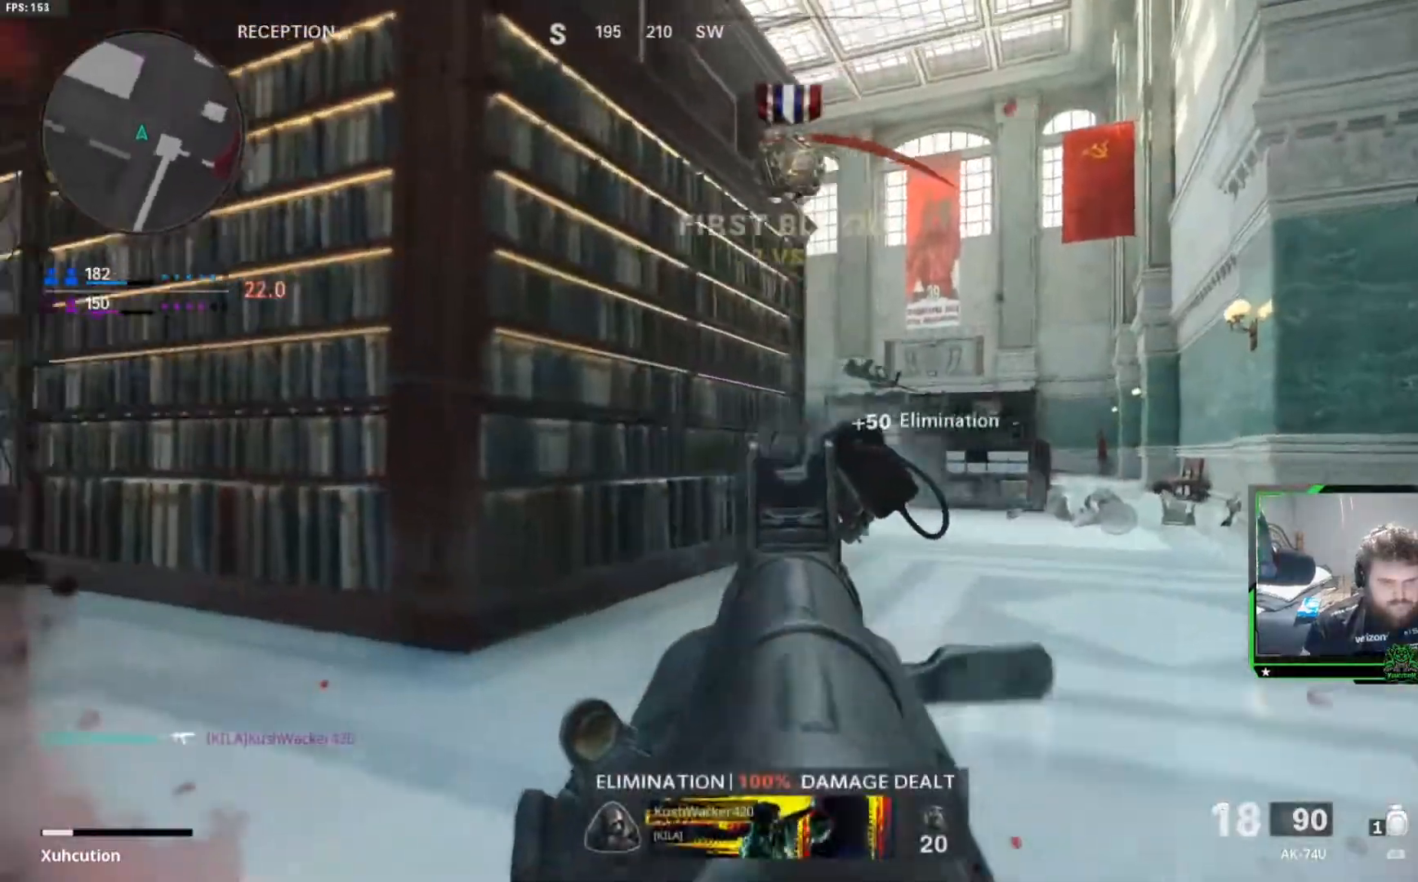
Gameplay with a controller (Xbox layout); each line is a JSON object with the inputs held at the frame after it. "events" lists button and stick changes between this image and that frame as [ms after this image, input, new state], when the widget could be followed in between.
{"buttons": ["L3"], "left_stick": "up", "right_stick": "right"}
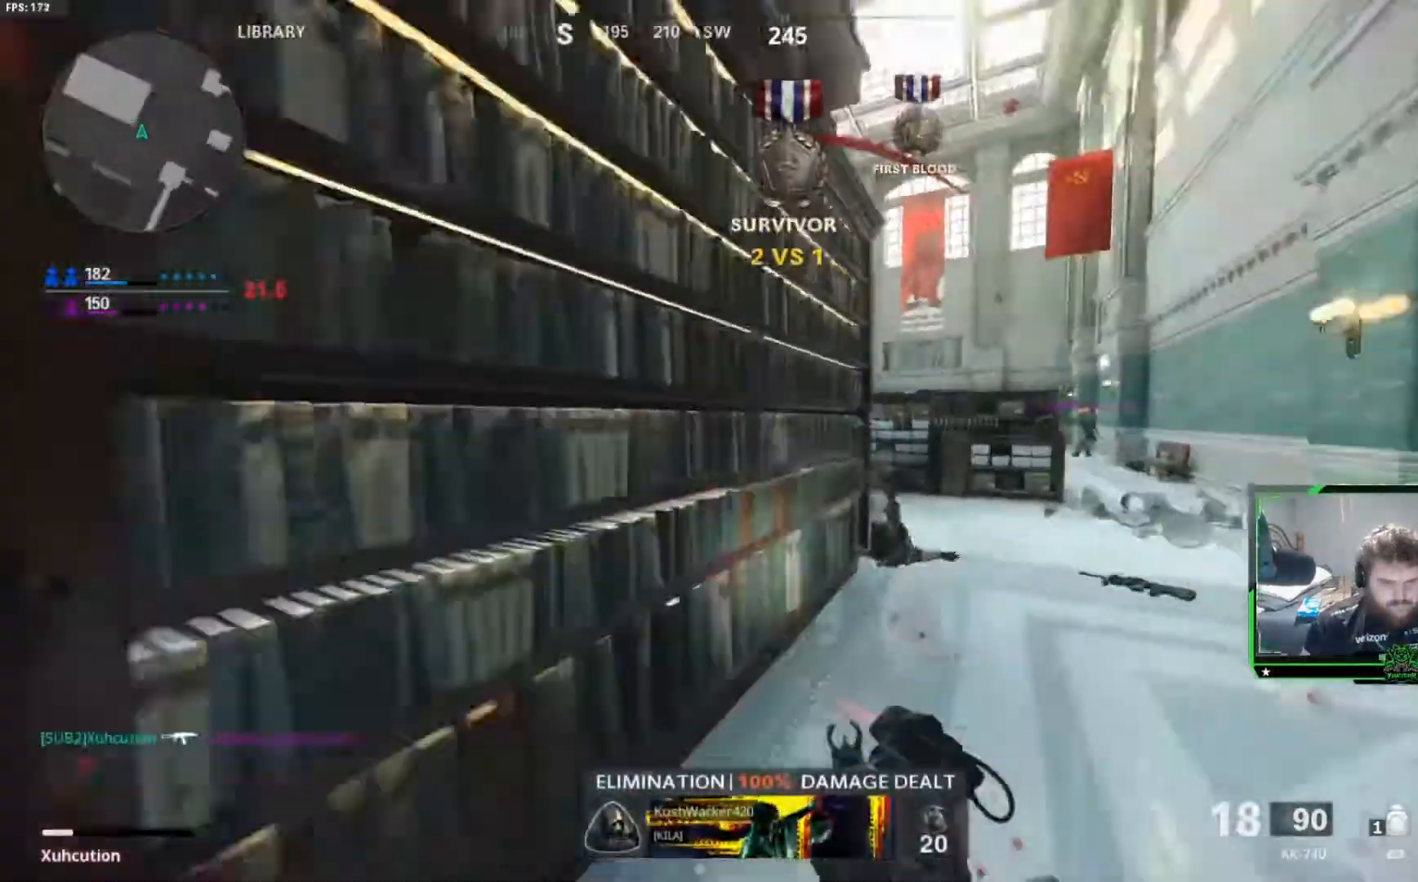
{"buttons": ["A"], "left_stick": "up-right", "right_stick": "right", "events": [[84, "L3", "up"], [84, "left_stick", "up-right"], [350, "right_stick", "center"], [367, "A", "down"], [484, "right_stick", "right"]]}
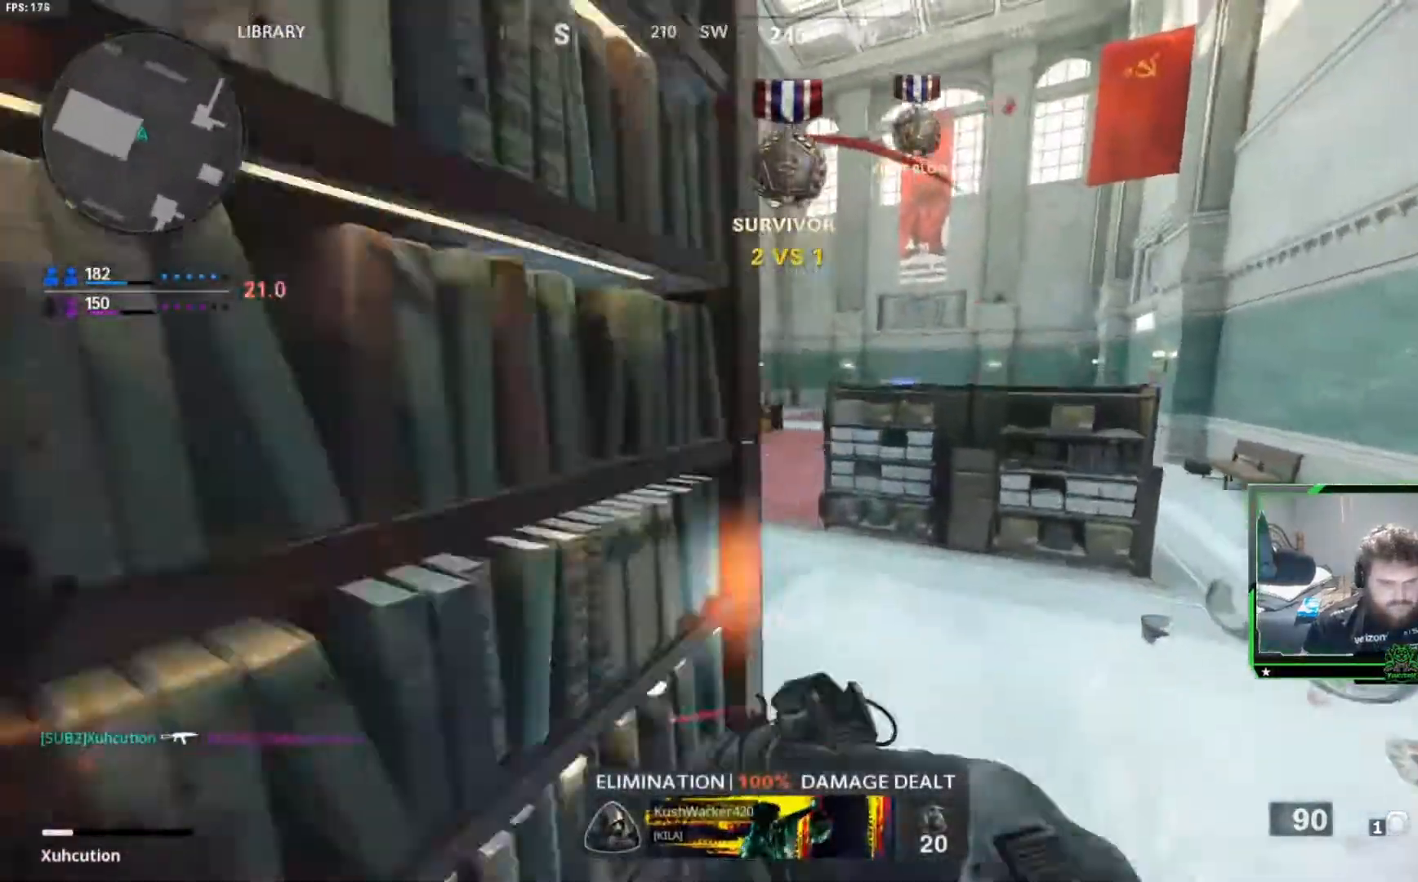
{"buttons": ["R3"], "left_stick": "up-left", "right_stick": "center", "events": [[50, "A", "up"], [267, "L3", "down"], [267, "left_stick", "up"], [267, "right_stick", "center"], [300, "R3", "down"], [350, "L3", "up"], [383, "right_stick", "right"], [467, "left_stick", "up-left"], [467, "right_stick", "center"]]}
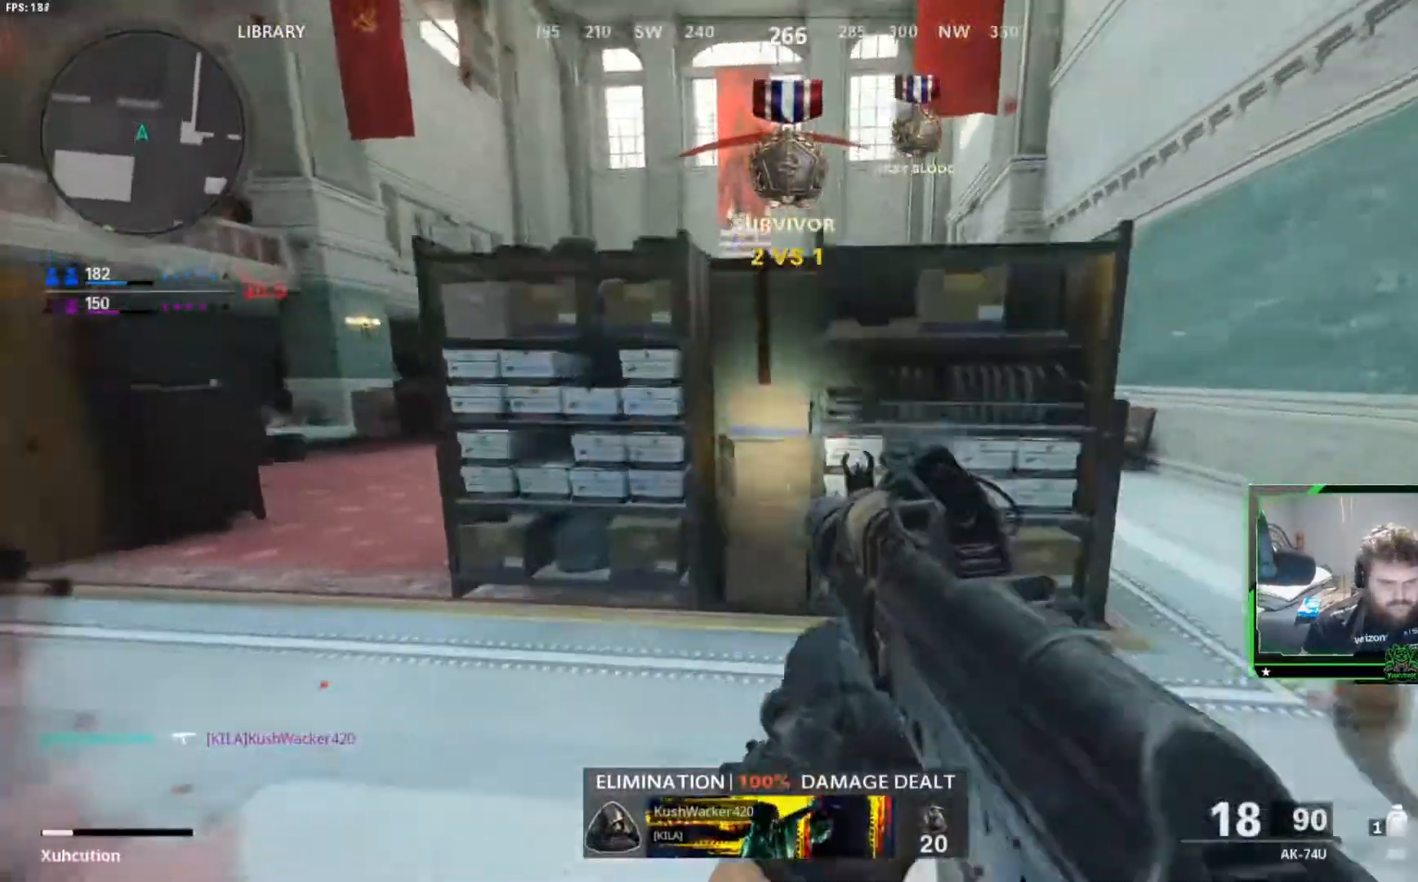
{"buttons": ["L3"], "left_stick": "up-left", "right_stick": "center", "events": [[17, "R3", "up"], [150, "L3", "down"], [267, "L3", "up"], [401, "L3", "down"]]}
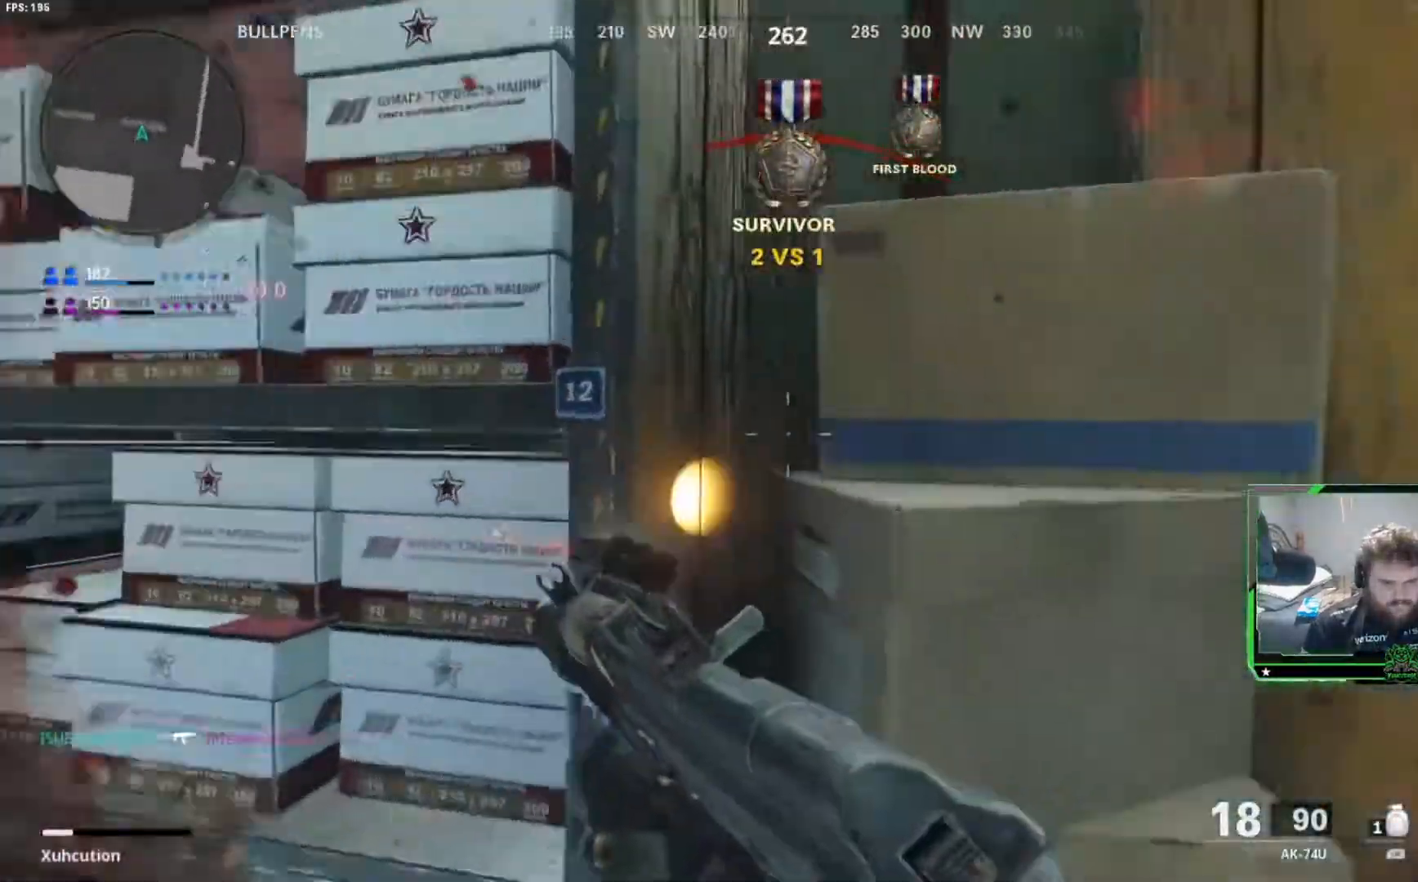
{"buttons": [], "left_stick": "down-left", "right_stick": "right", "events": [[50, "L3", "up"], [250, "left_stick", "left"], [350, "left_stick", "down-left"], [367, "right_stick", "right"]]}
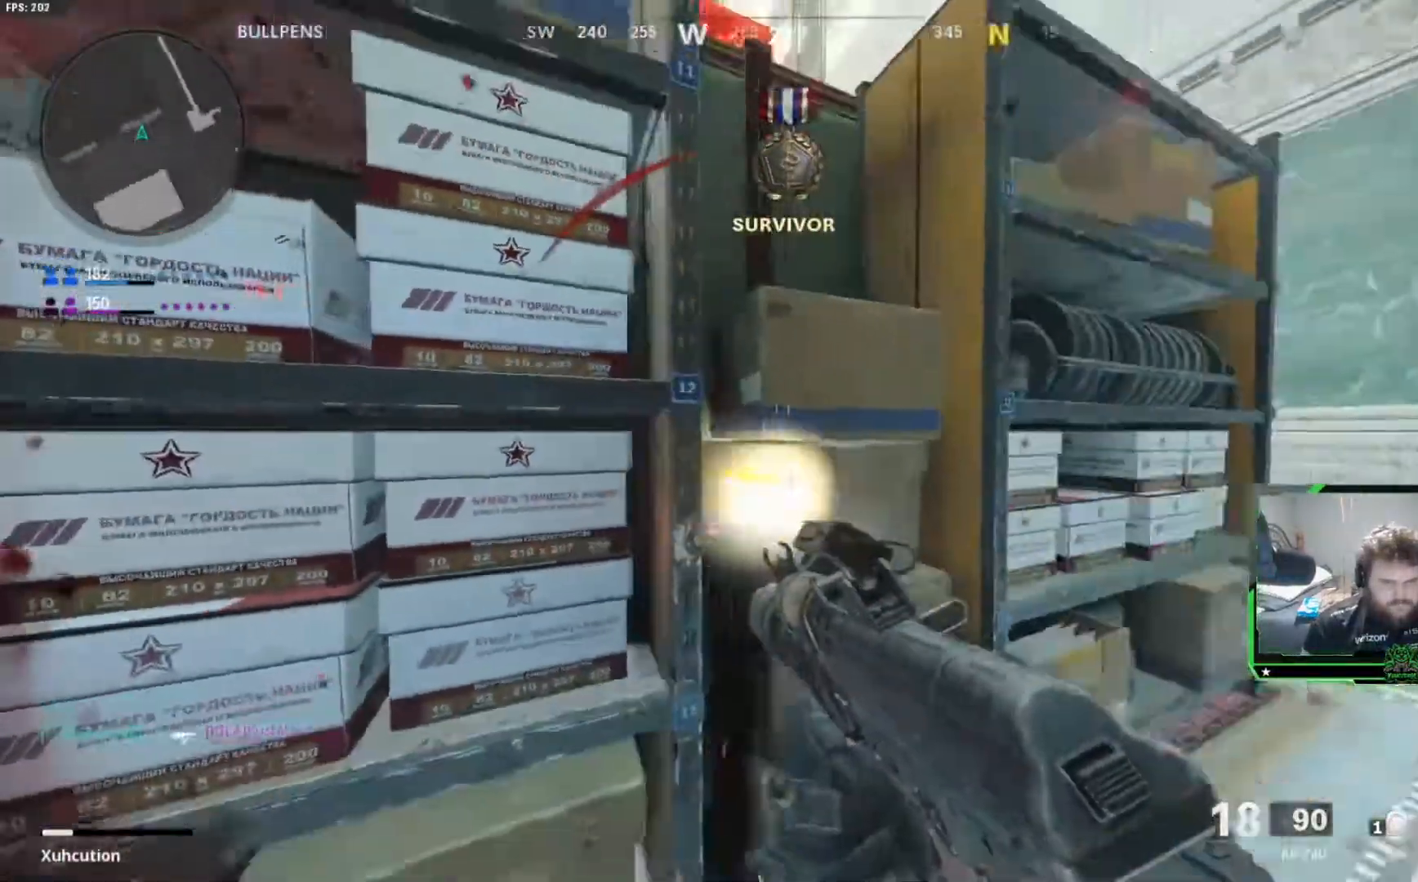
{"buttons": [], "left_stick": "up", "right_stick": "center", "events": [[84, "left_stick", "down-right"], [267, "right_stick", "center"], [334, "left_stick", "up-right"], [384, "left_stick", "up"]]}
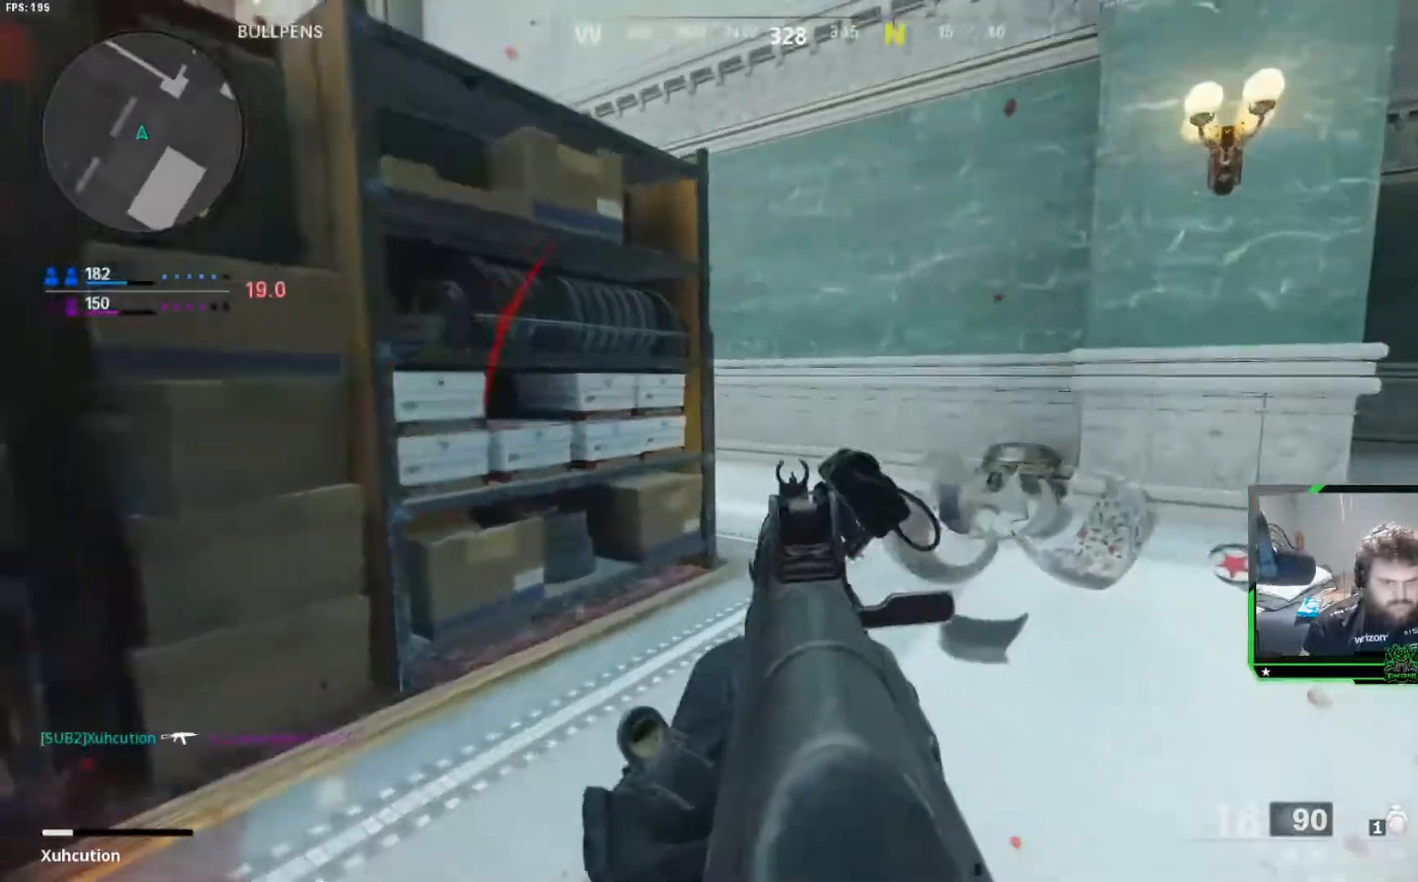
{"buttons": ["L2"], "left_stick": "up-right", "right_stick": "down-left", "events": [[66, "L3", "down"], [183, "L3", "up"], [183, "right_stick", "left"], [233, "A", "down"], [400, "left_stick", "up-right"], [417, "L2", "down"], [450, "A", "up"], [467, "right_stick", "down-left"]]}
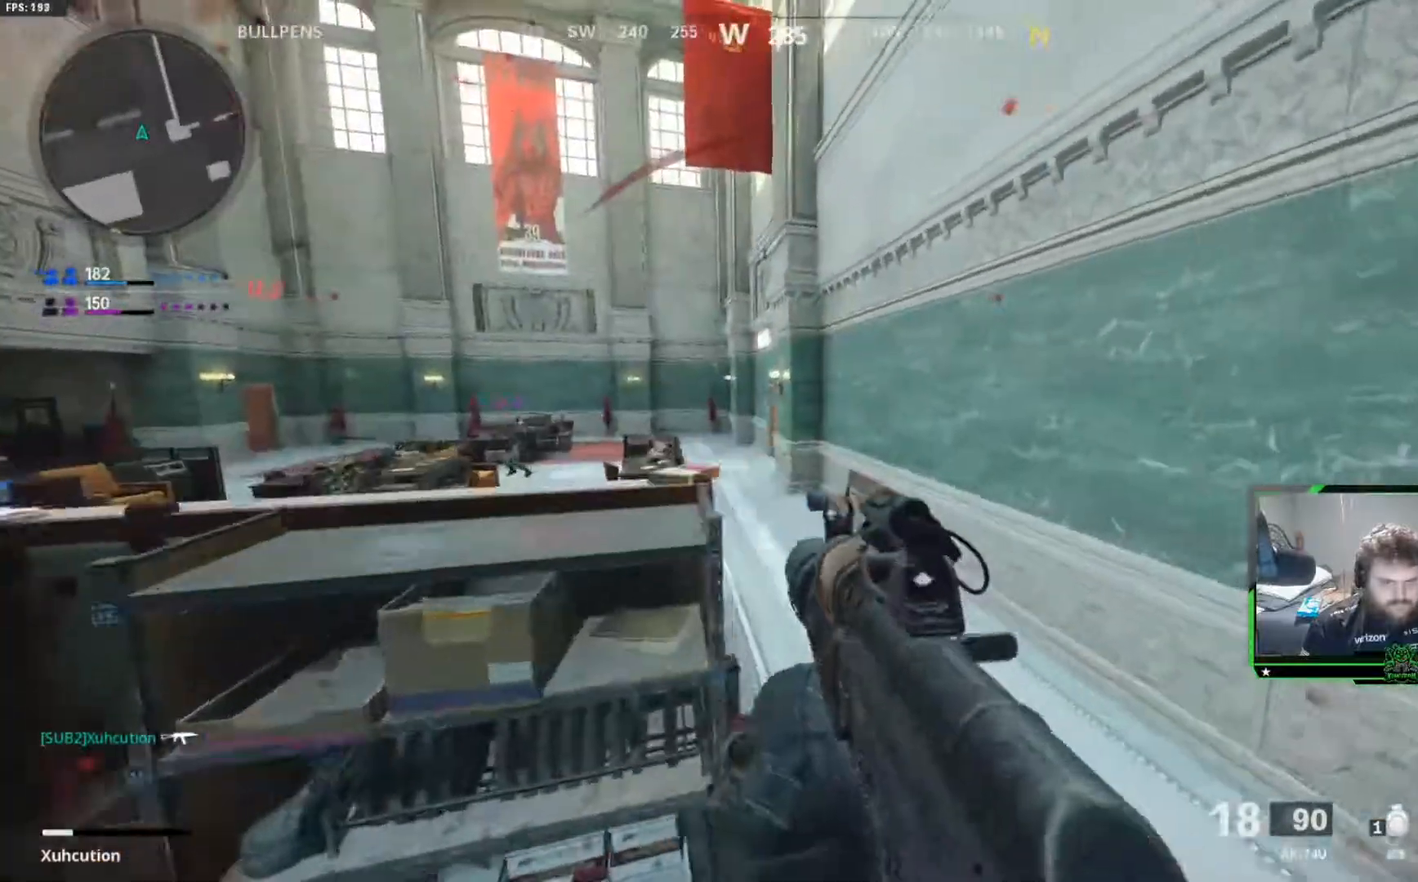
{"buttons": ["L2", "R2"], "left_stick": "up-right", "right_stick": "up-left", "events": [[150, "right_stick", "left"], [317, "right_stick", "up-left"], [350, "R2", "down"]]}
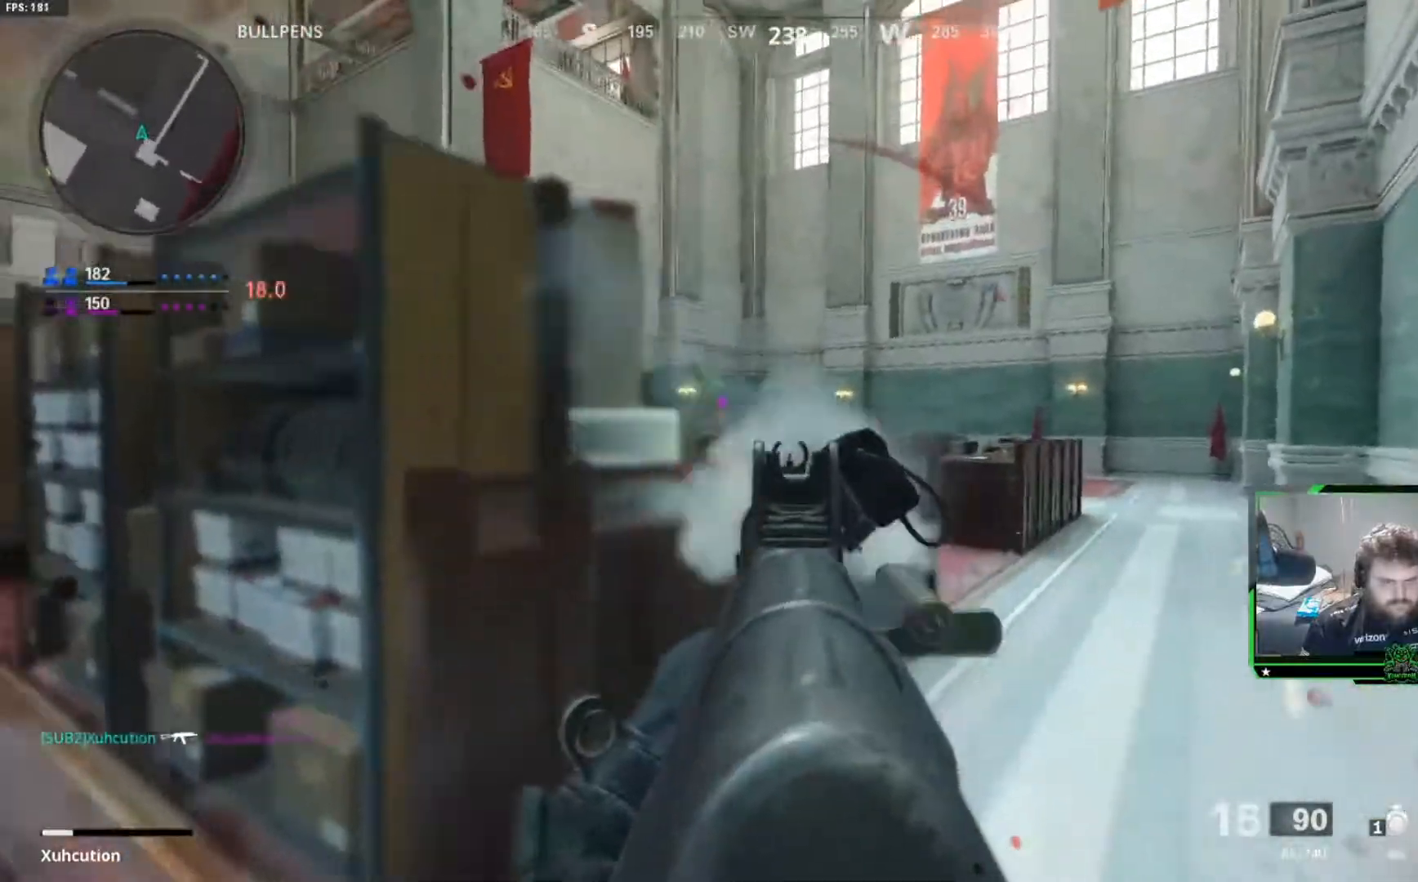
{"buttons": ["L2", "R2"], "left_stick": "up-right", "right_stick": "left", "events": [[100, "right_stick", "left"]]}
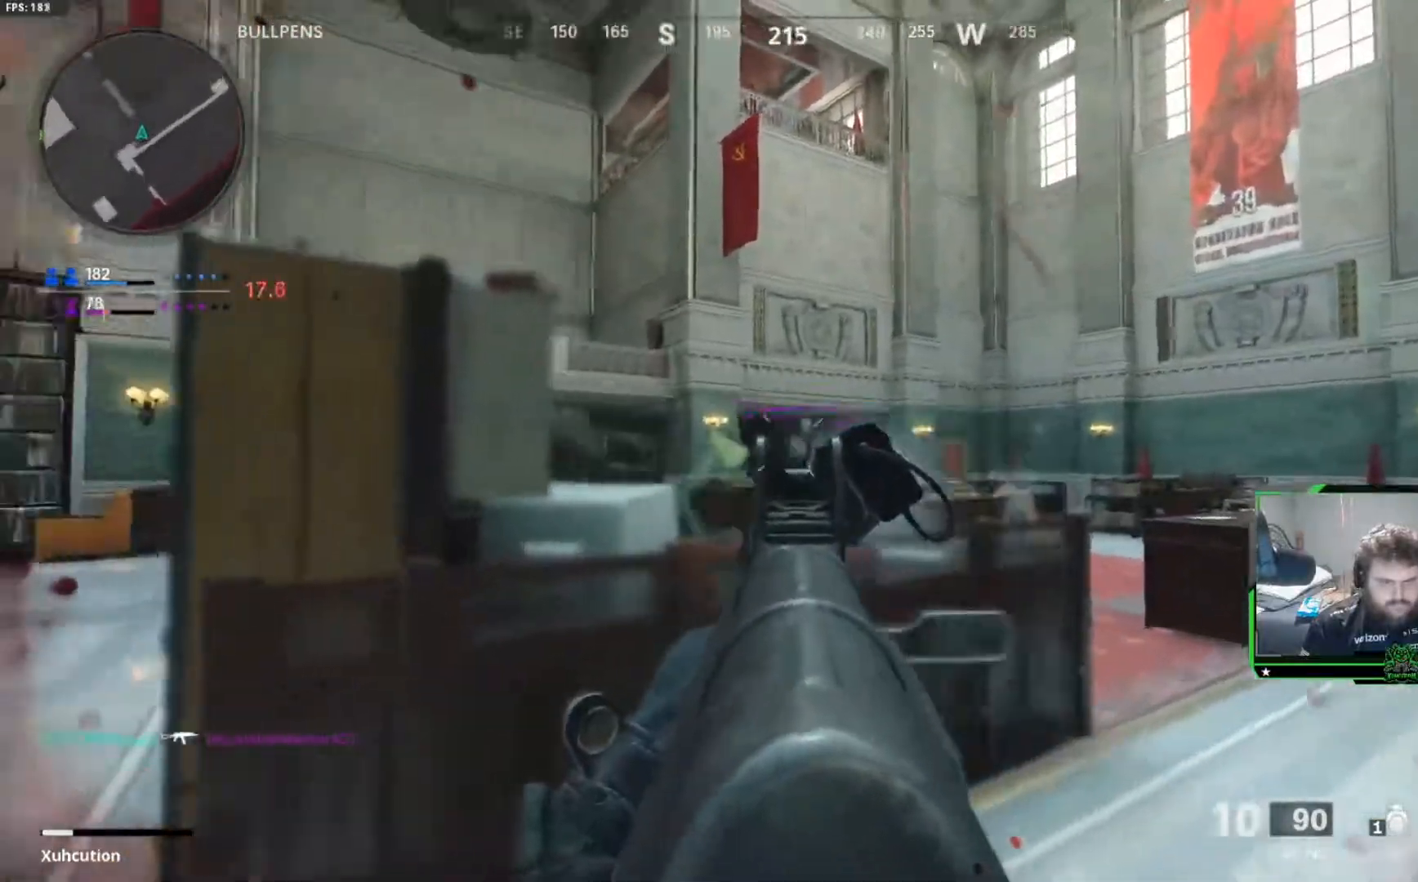
{"buttons": ["L2", "R2"], "left_stick": "left", "right_stick": "center", "events": [[334, "left_stick", "left"], [334, "right_stick", "center"]]}